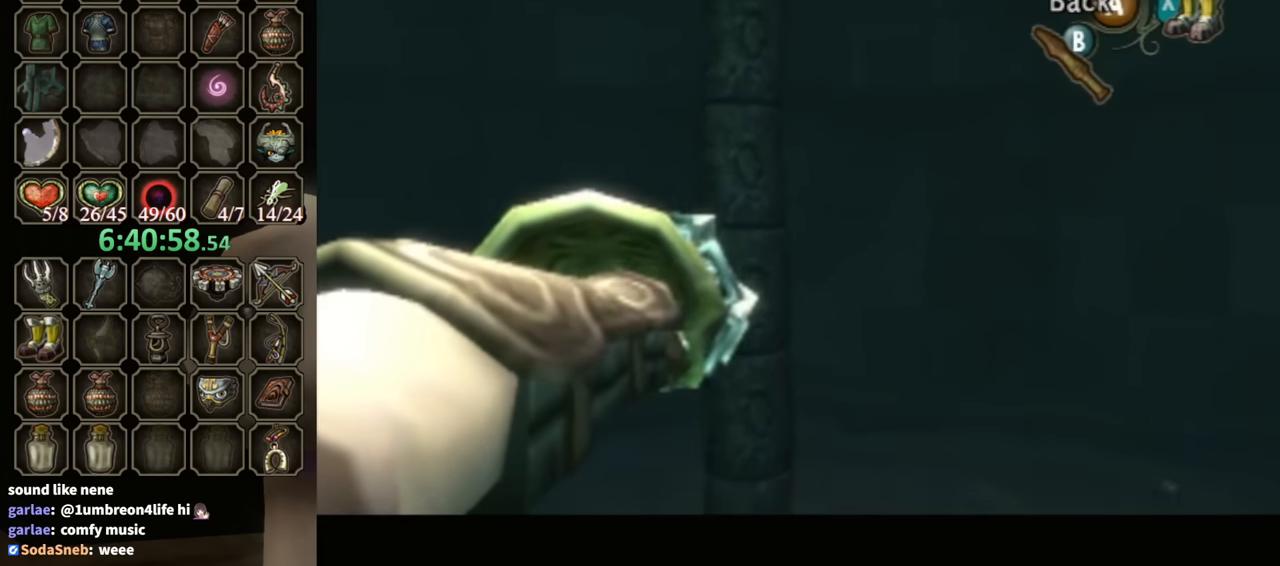
Gameplay with a controller (Nintendo layout); each line is a JSON object with the inputs held at the frame after it. "events" lists button and stick changes between this image and that frame as [ms after this image, input, new state], when the widget could be followed in between. Not read: L3 R3.
{"buttons": [], "left_stick": "center", "right_stick": "center", "events": [[267, "A", "down"], [400, "A", "up"]]}
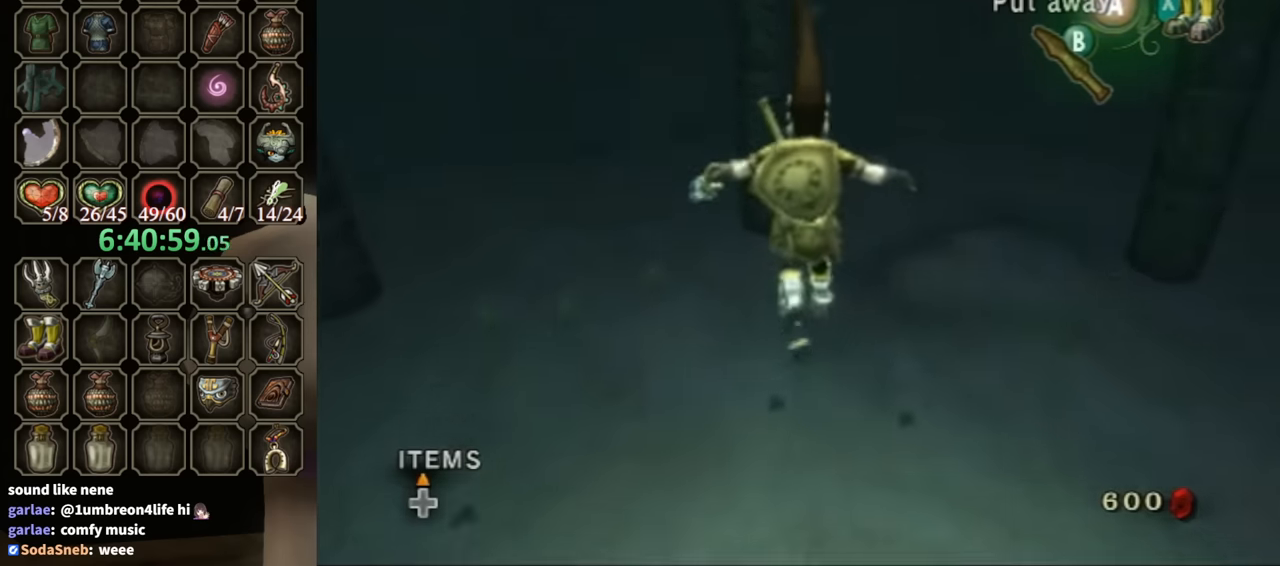
{"buttons": [], "left_stick": "center", "right_stick": "center", "events": []}
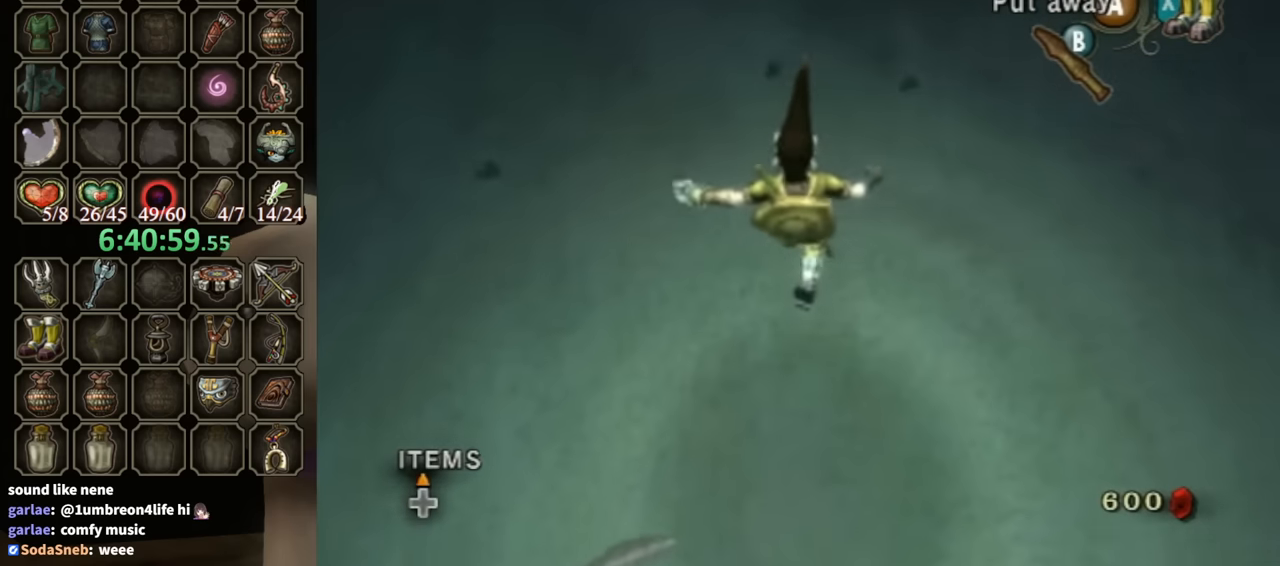
{"buttons": [], "left_stick": "center", "right_stick": "center", "events": []}
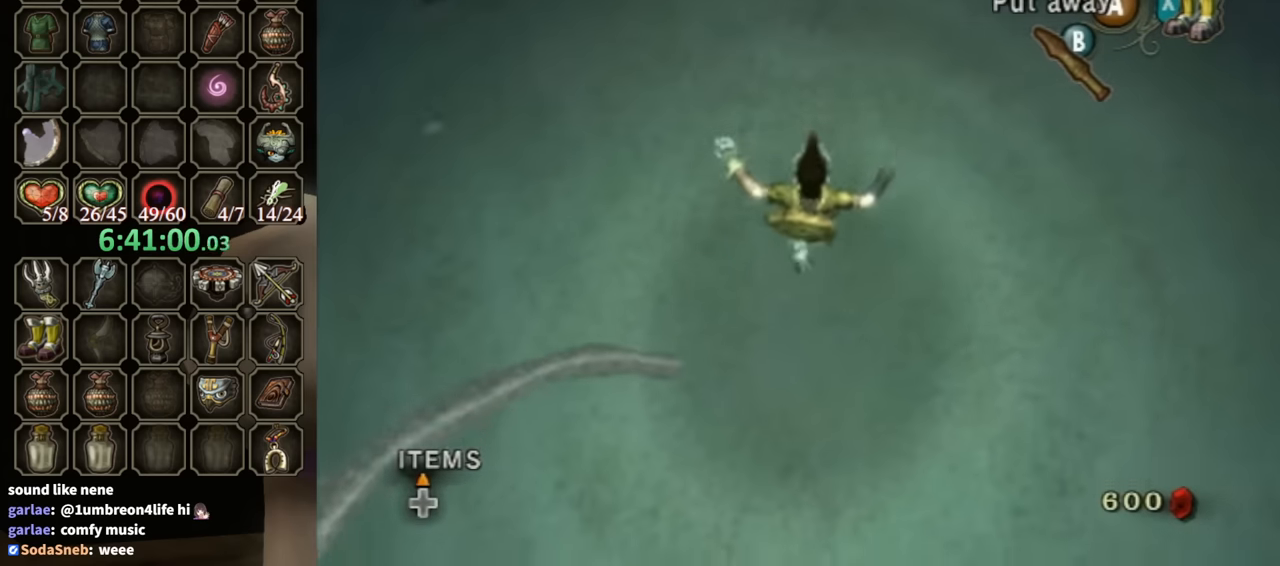
{"buttons": [], "left_stick": "down-left", "right_stick": "center", "events": [[100, "left_stick", "up-left"], [200, "left_stick", "left"], [300, "left_stick", "down-left"]]}
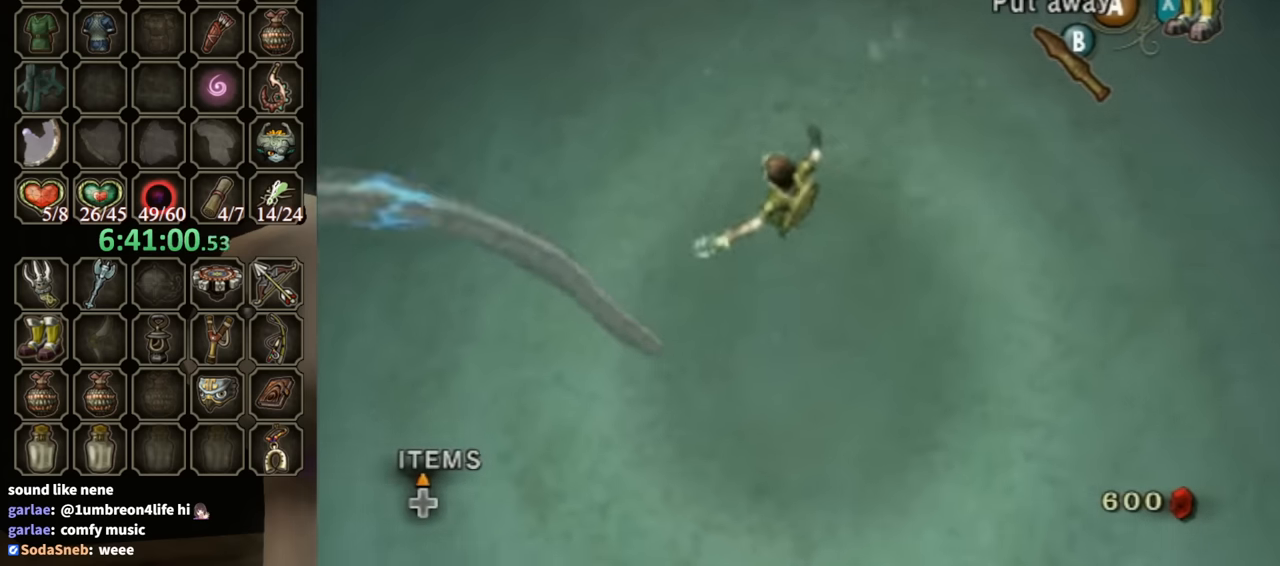
{"buttons": [], "left_stick": "down-right", "right_stick": "center", "events": [[134, "left_stick", "down"], [300, "left_stick", "down-right"]]}
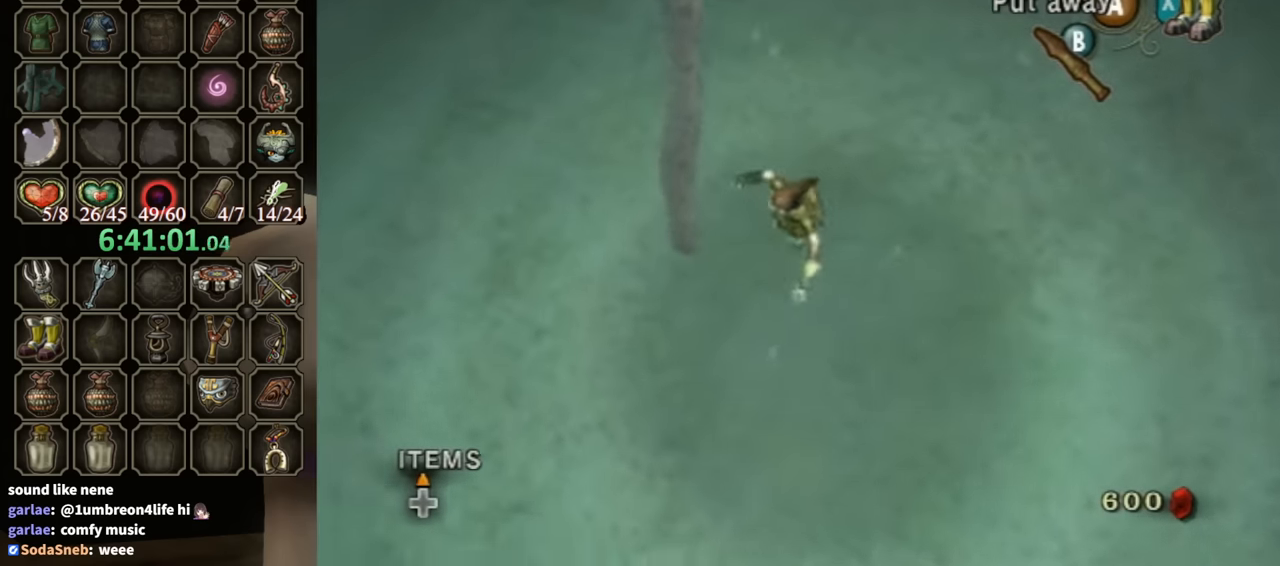
{"buttons": [], "left_stick": "up-right", "right_stick": "center", "events": [[100, "left_stick", "right"], [300, "left_stick", "up-right"]]}
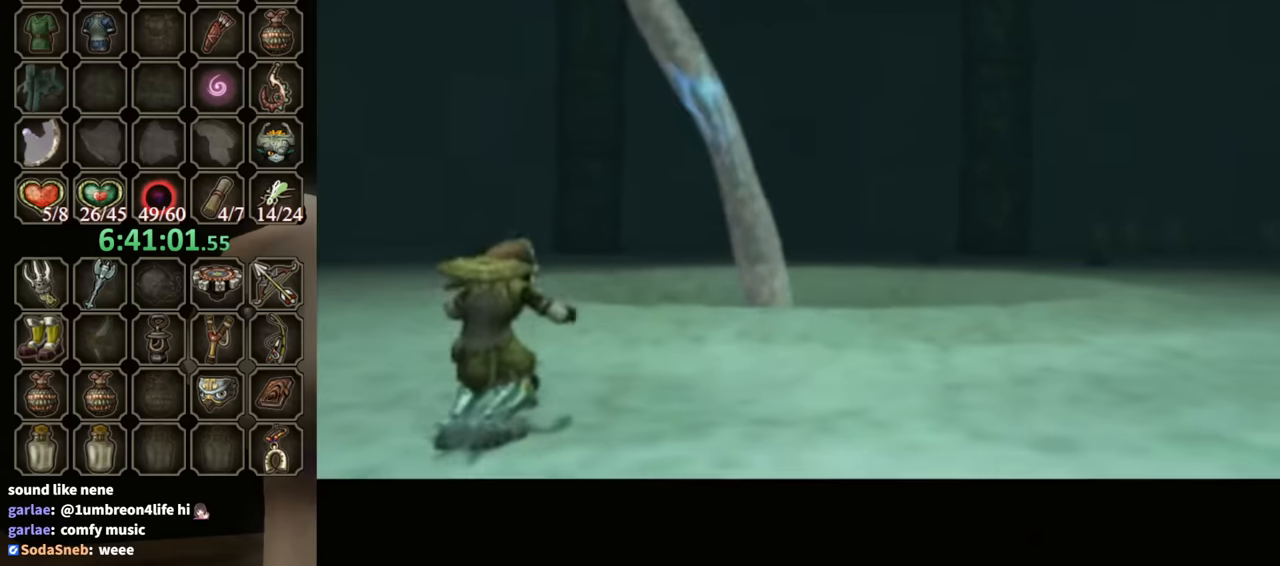
{"buttons": ["START"], "left_stick": "center", "right_stick": "center", "events": [[100, "left_stick", "up"], [367, "left_stick", "center"], [500, "START", "down"]]}
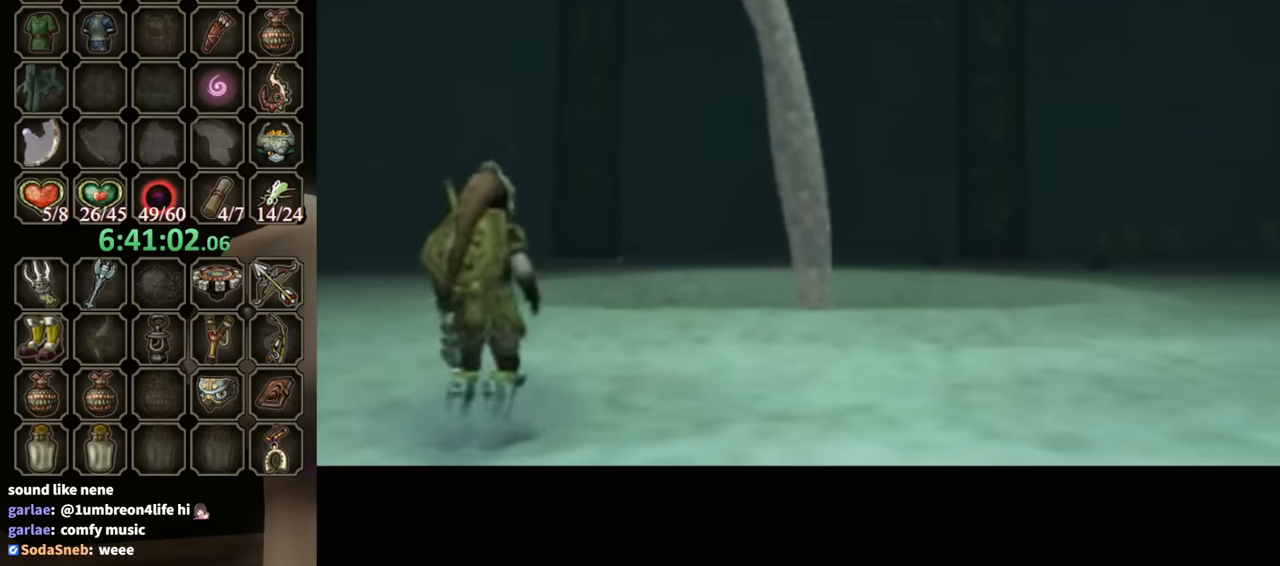
{"buttons": [], "left_stick": "center", "right_stick": "center", "events": [[133, "START", "up"], [200, "START", "down"], [233, "START", "up"], [300, "START", "down"], [367, "START", "up"], [467, "START", "down"], [500, "START", "up"]]}
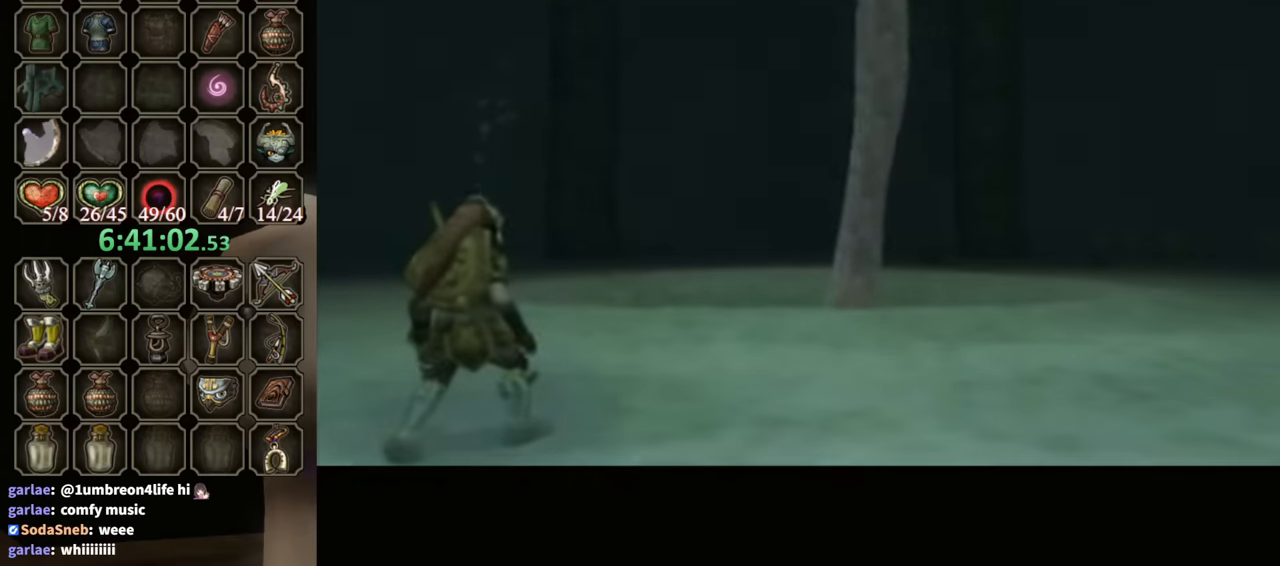
{"buttons": [], "left_stick": "center", "right_stick": "center", "events": [[67, "START", "down"], [133, "START", "up"]]}
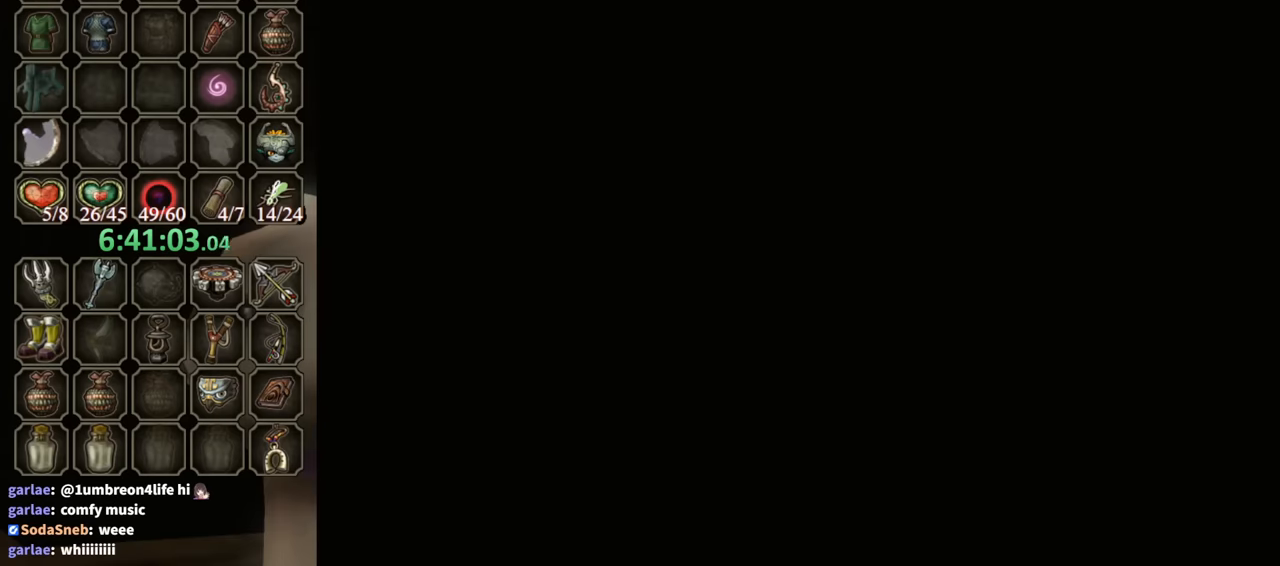
{"buttons": [], "left_stick": "center", "right_stick": "center", "events": []}
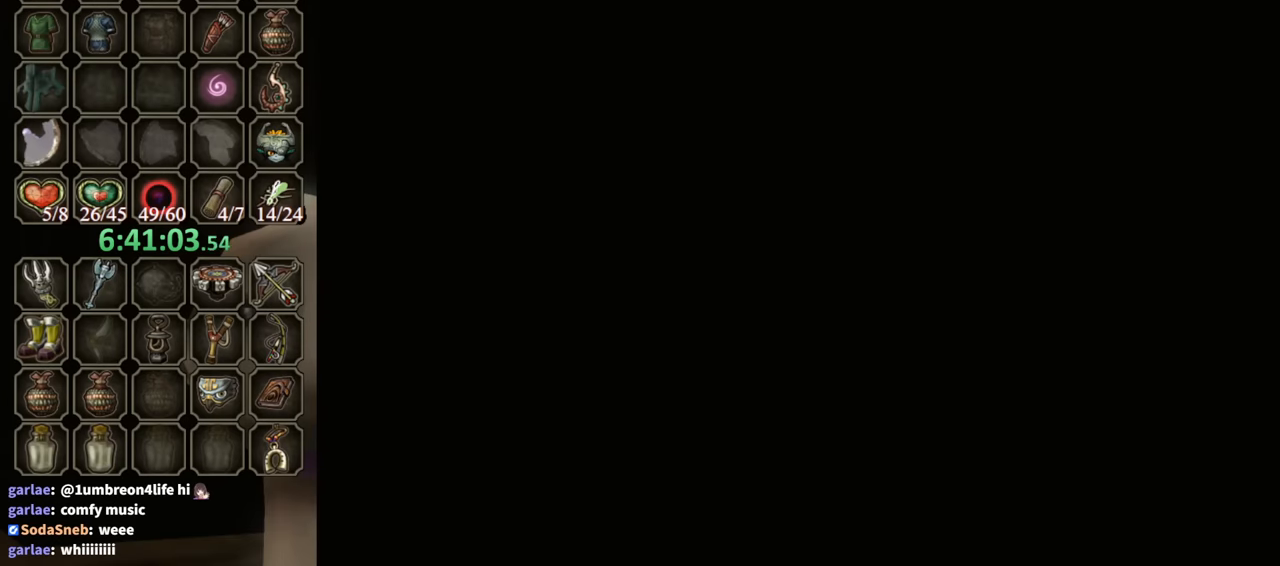
{"buttons": [], "left_stick": "center", "right_stick": "center", "events": []}
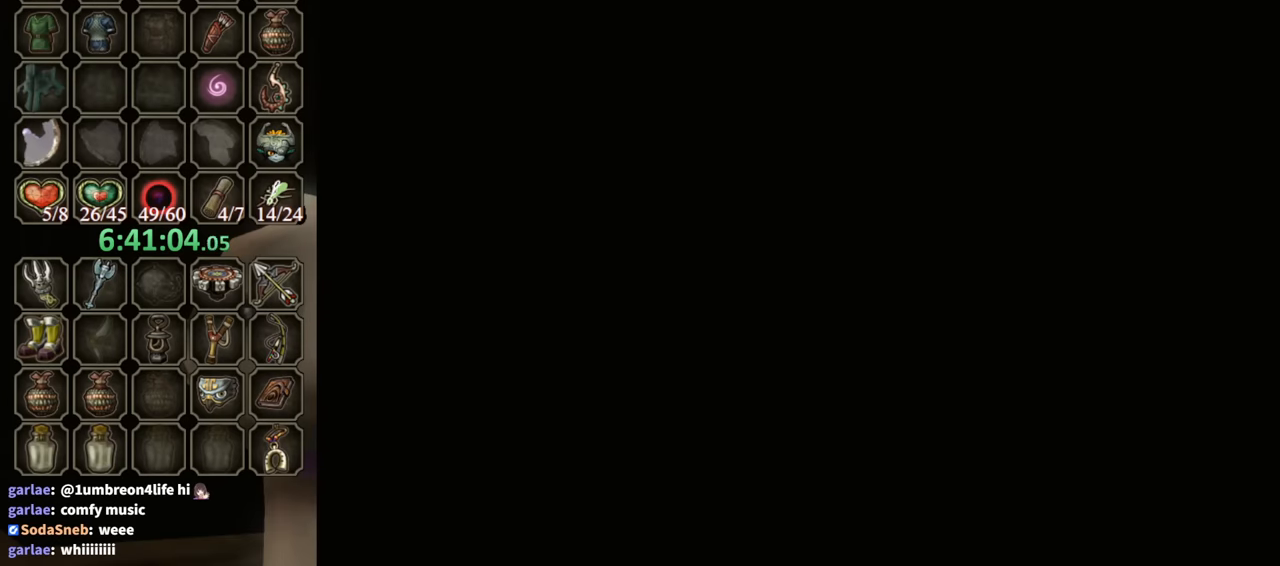
{"buttons": [], "left_stick": "center", "right_stick": "center", "events": []}
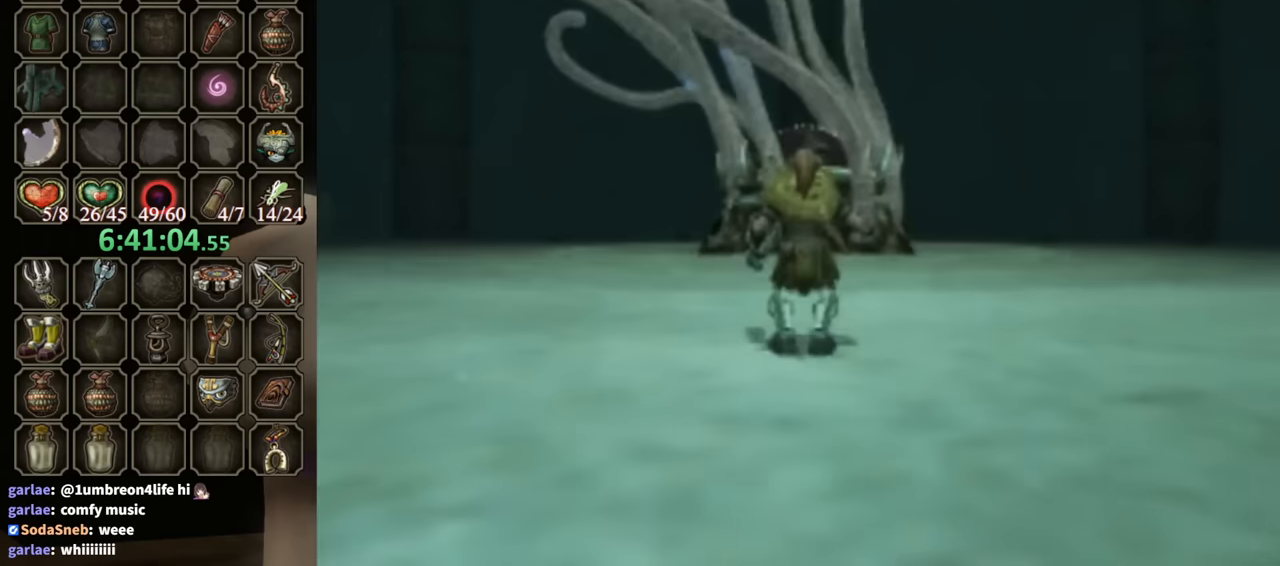
{"buttons": ["Y", "L1"], "left_stick": "center", "right_stick": "center", "events": [[467, "L1", "down"], [500, "Y", "down"]]}
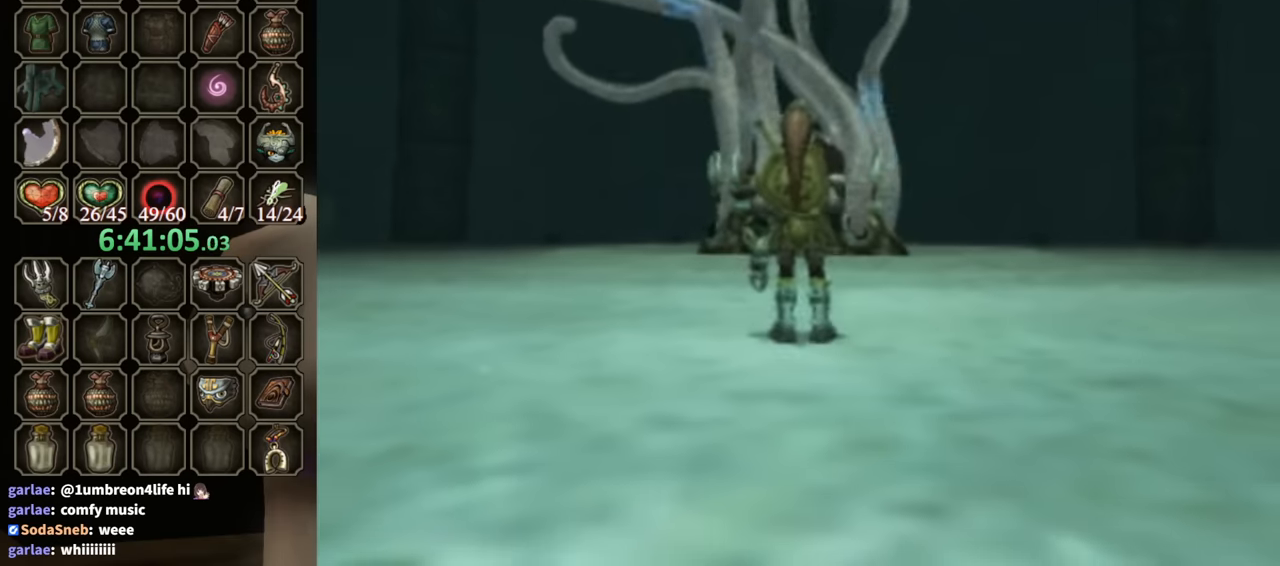
{"buttons": ["L1"], "left_stick": "center", "right_stick": "center", "events": [[67, "Y", "up"]]}
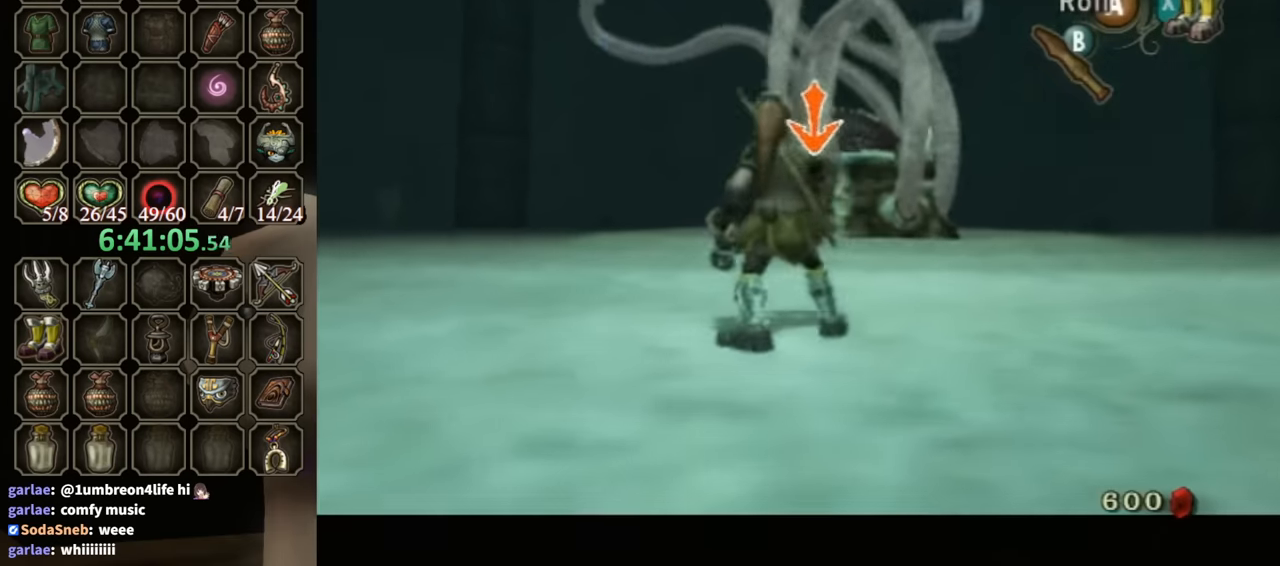
{"buttons": ["L1"], "left_stick": "center", "right_stick": "center", "events": [[67, "L1", "up"], [133, "L1", "down"], [133, "Y", "down"], [200, "Y", "up"]]}
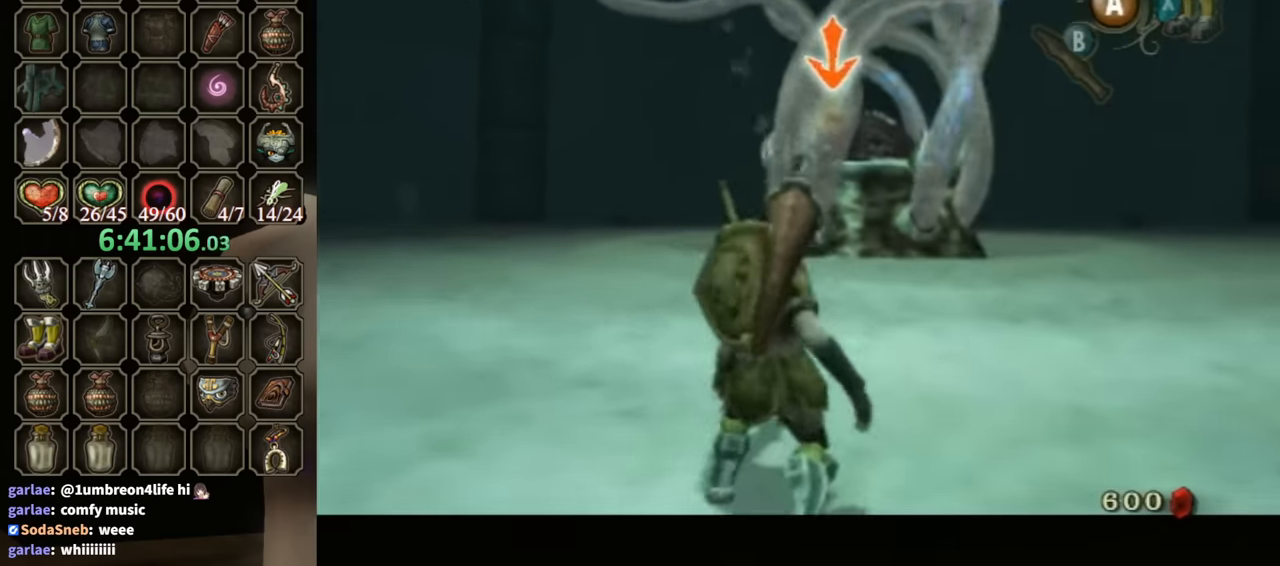
{"buttons": ["L1"], "left_stick": "center", "right_stick": "center", "events": []}
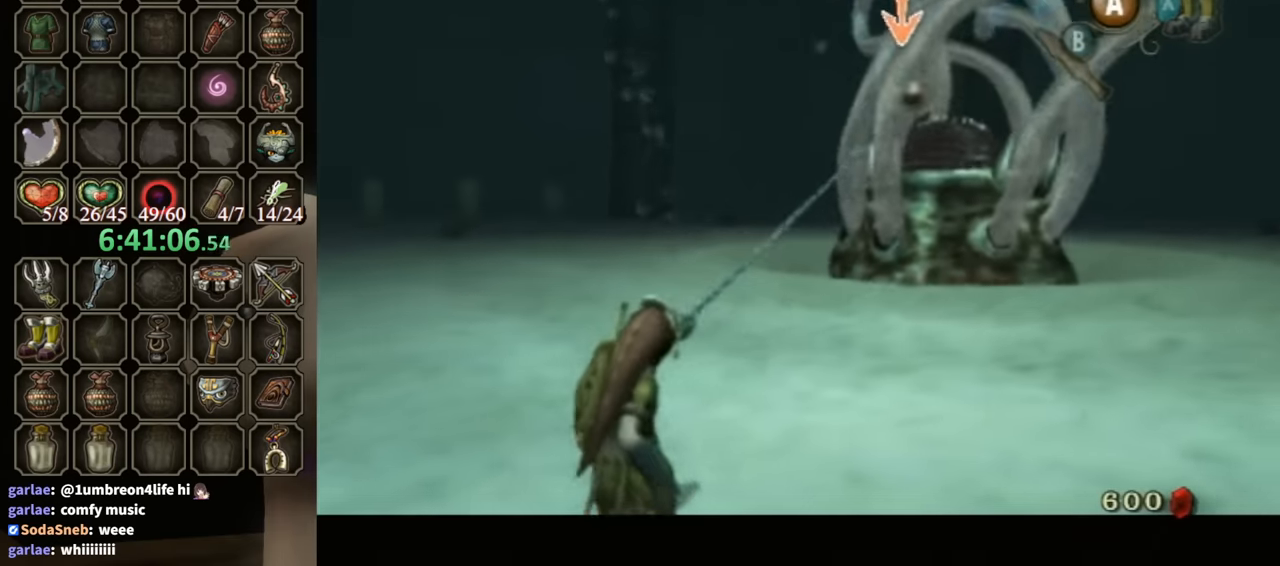
{"buttons": ["L1"], "left_stick": "center", "right_stick": "center", "events": []}
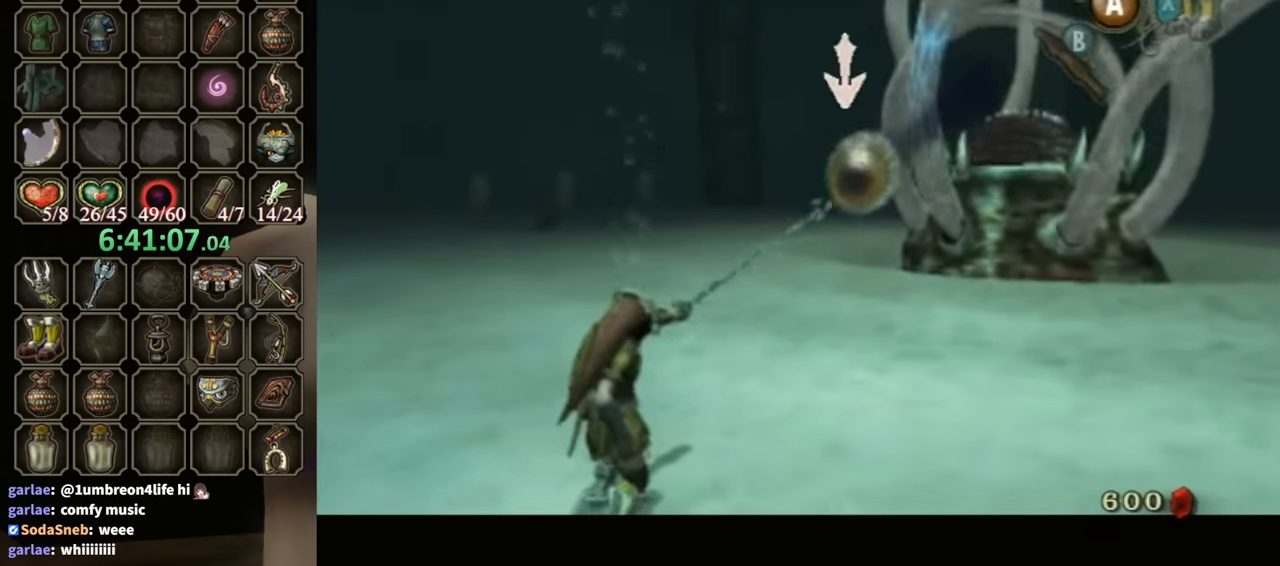
{"buttons": ["L1"], "left_stick": "center", "right_stick": "center", "events": [[233, "left_stick", "down"], [267, "A", "down"], [333, "A", "up"], [333, "B", "down"], [400, "B", "up"], [433, "left_stick", "center"]]}
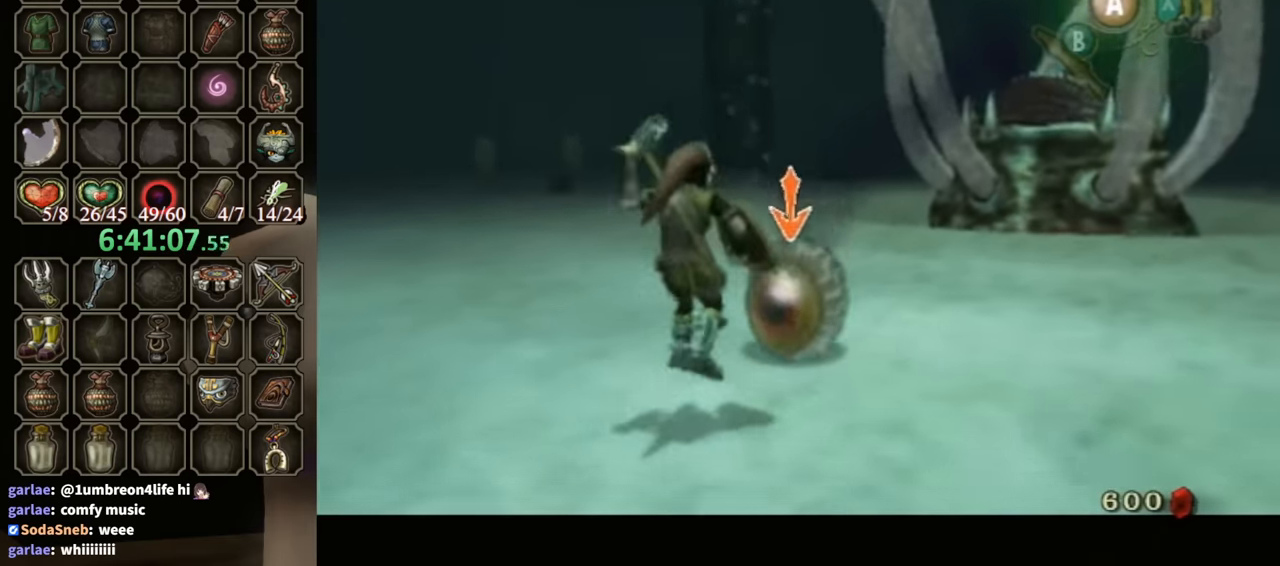
{"buttons": ["L1"], "left_stick": "center", "right_stick": "center", "events": [[367, "A", "down"], [433, "A", "up"]]}
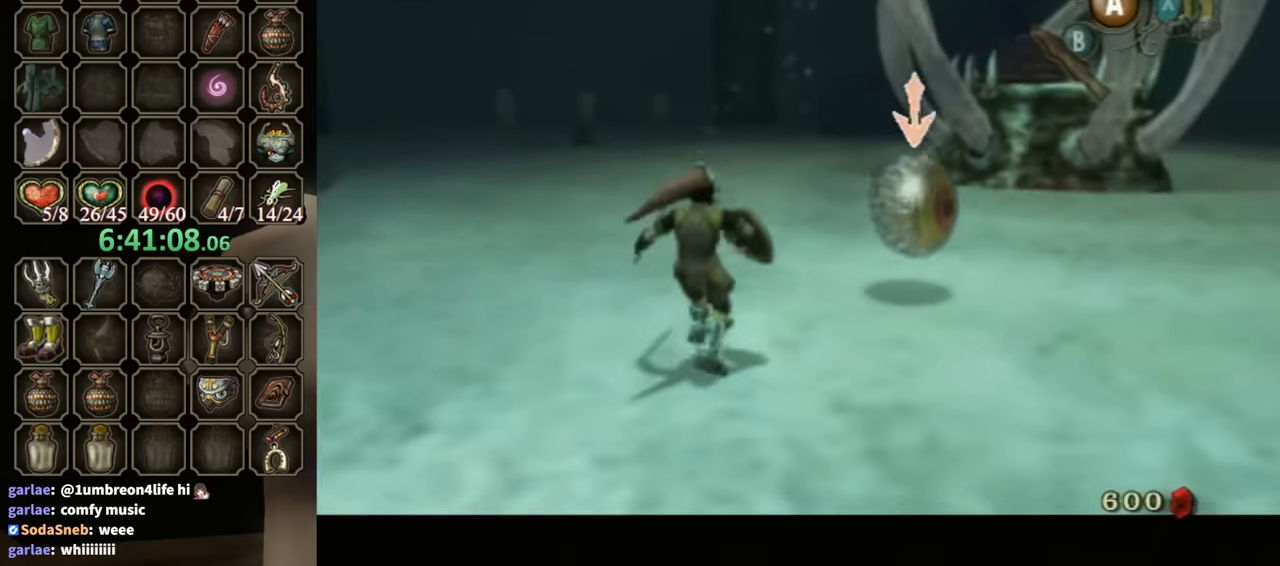
{"buttons": ["L1"], "left_stick": "right", "right_stick": "center", "events": [[33, "A", "down"], [100, "A", "up"], [167, "A", "down"], [233, "A", "up"], [267, "left_stick", "up"], [367, "left_stick", "left"], [433, "left_stick", "down"], [500, "left_stick", "right"]]}
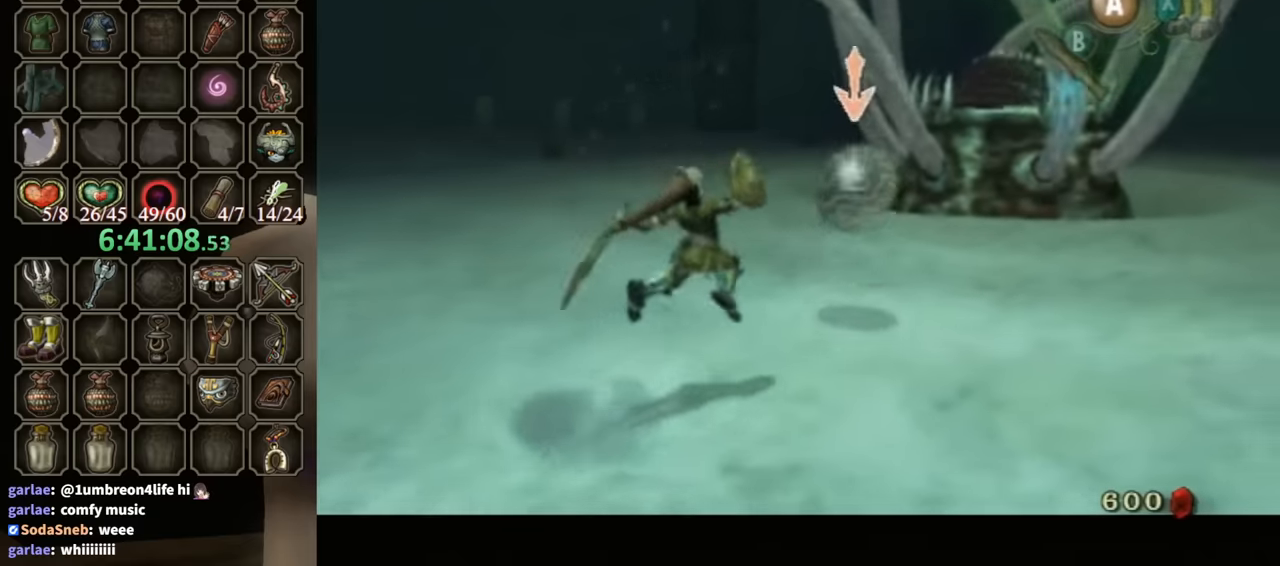
{"buttons": ["L1"], "left_stick": "up-right", "right_stick": "center", "events": [[33, "left_stick", "up-right"], [167, "left_stick", "left"], [300, "left_stick", "down"], [433, "left_stick", "right"], [500, "left_stick", "up-right"]]}
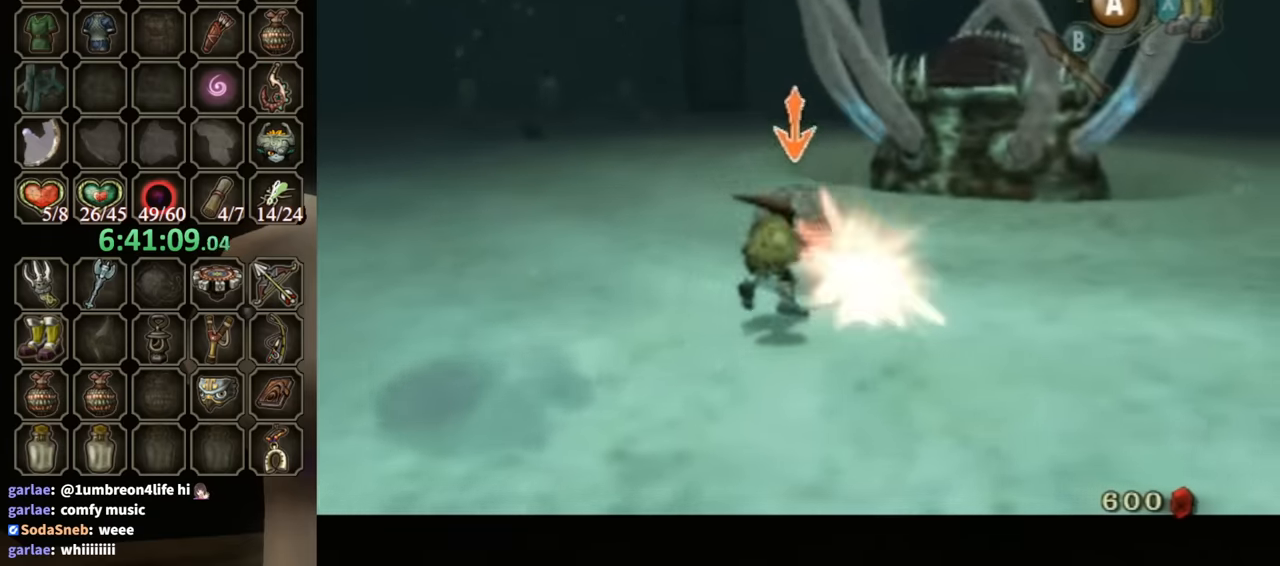
{"buttons": ["L1"], "left_stick": "up-right", "right_stick": "center", "events": [[33, "left_stick", "up"], [133, "left_stick", "left"], [267, "left_stick", "down"], [433, "left_stick", "up-right"]]}
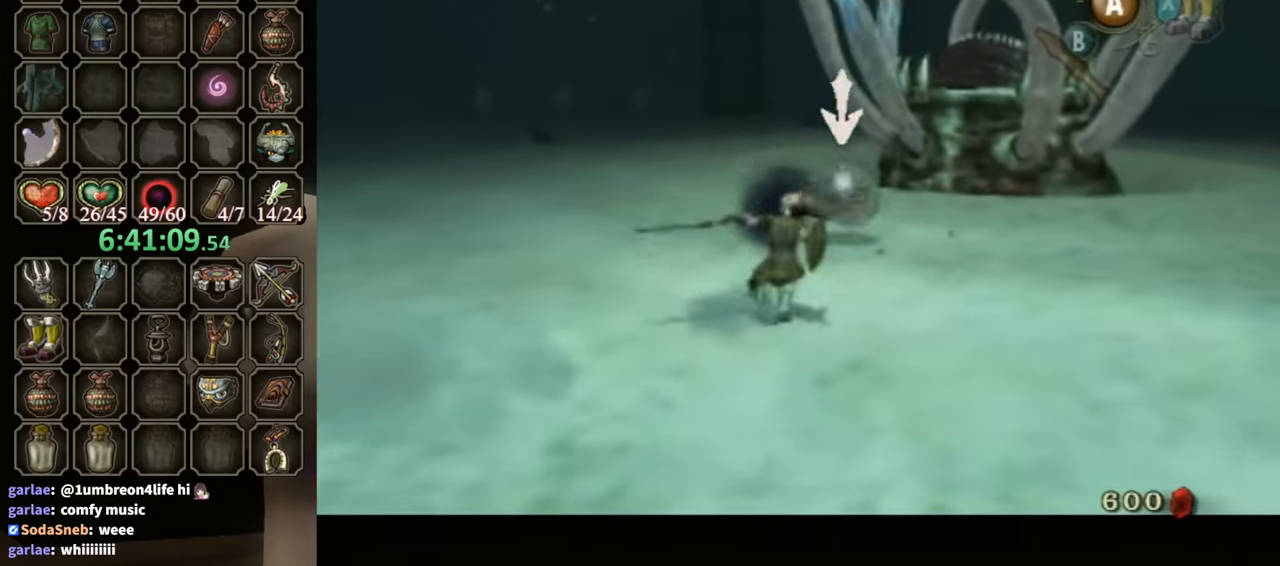
{"buttons": ["L1"], "left_stick": "up-right", "right_stick": "center", "events": [[33, "left_stick", "up"], [267, "left_stick", "up-right"]]}
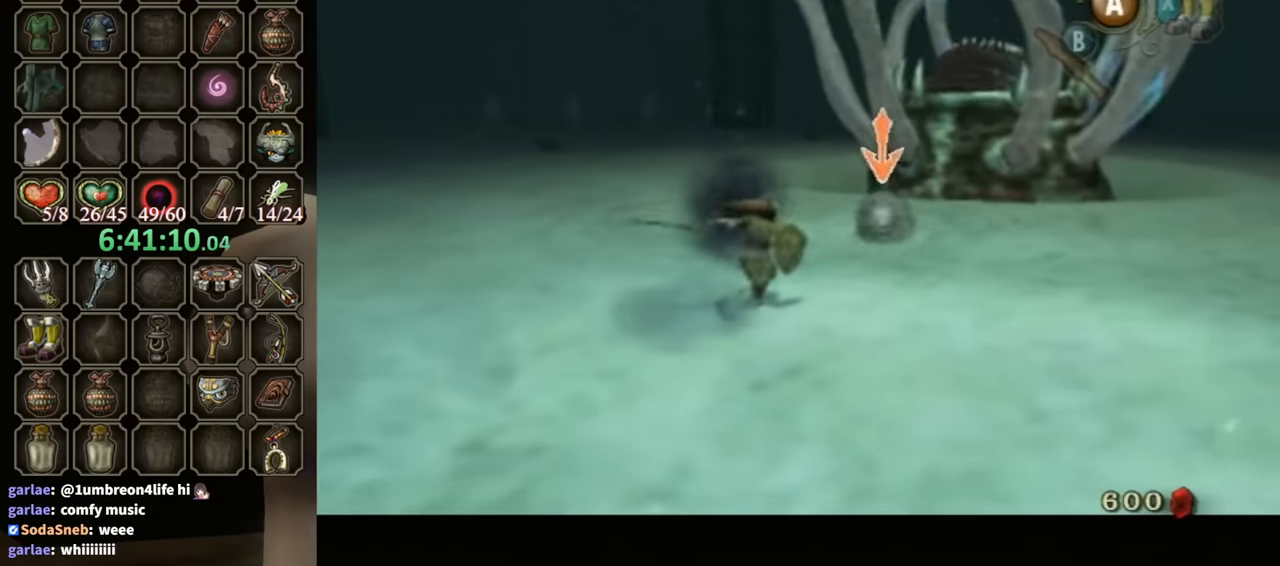
{"buttons": ["L1"], "left_stick": "up-right", "right_stick": "center", "events": [[300, "Y", "down"], [300, "left_stick", "up"], [400, "left_stick", "up-right"], [433, "Y", "up"]]}
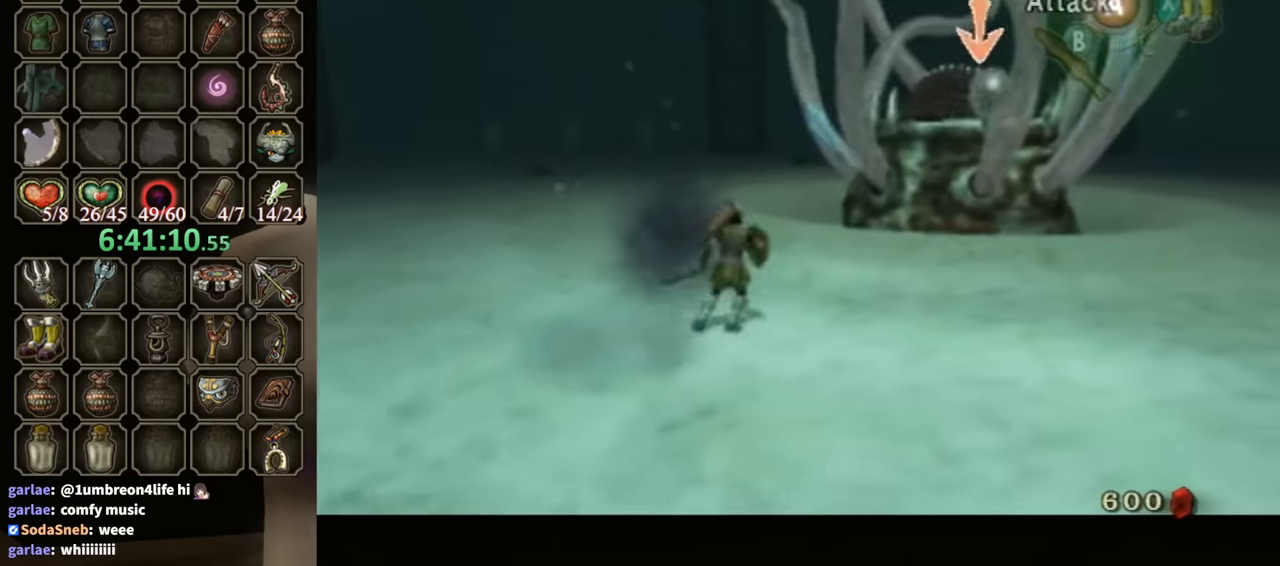
{"buttons": ["L1"], "left_stick": "center", "right_stick": "center", "events": [[100, "Y", "down"], [167, "Y", "up"], [267, "left_stick", "center"]]}
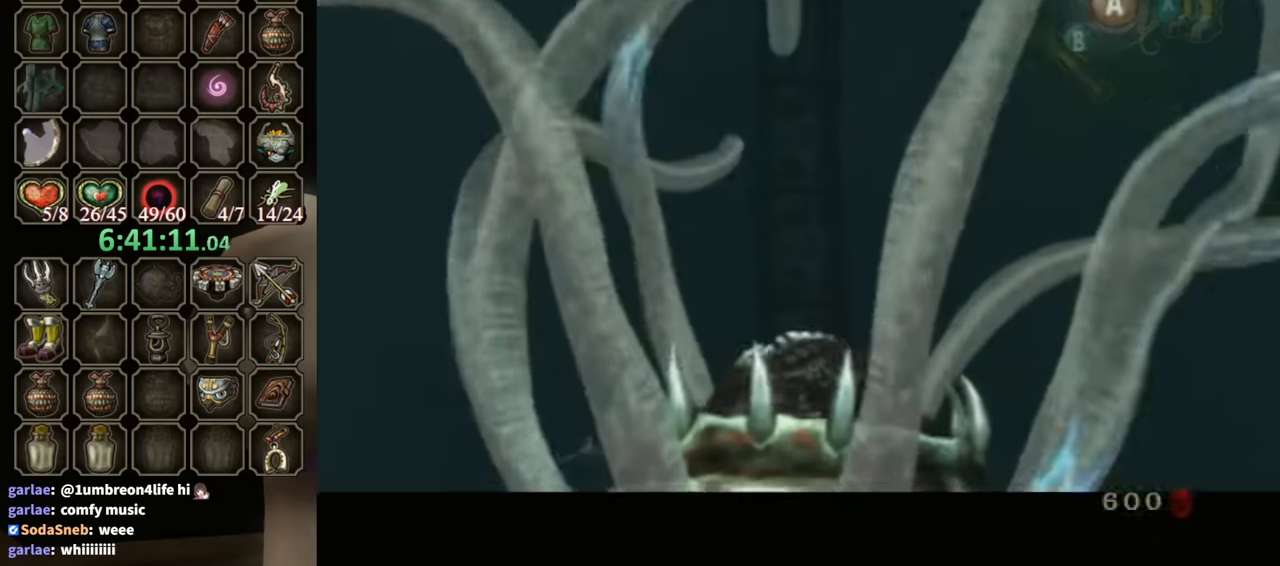
{"buttons": ["L1"], "left_stick": "center", "right_stick": "center", "events": []}
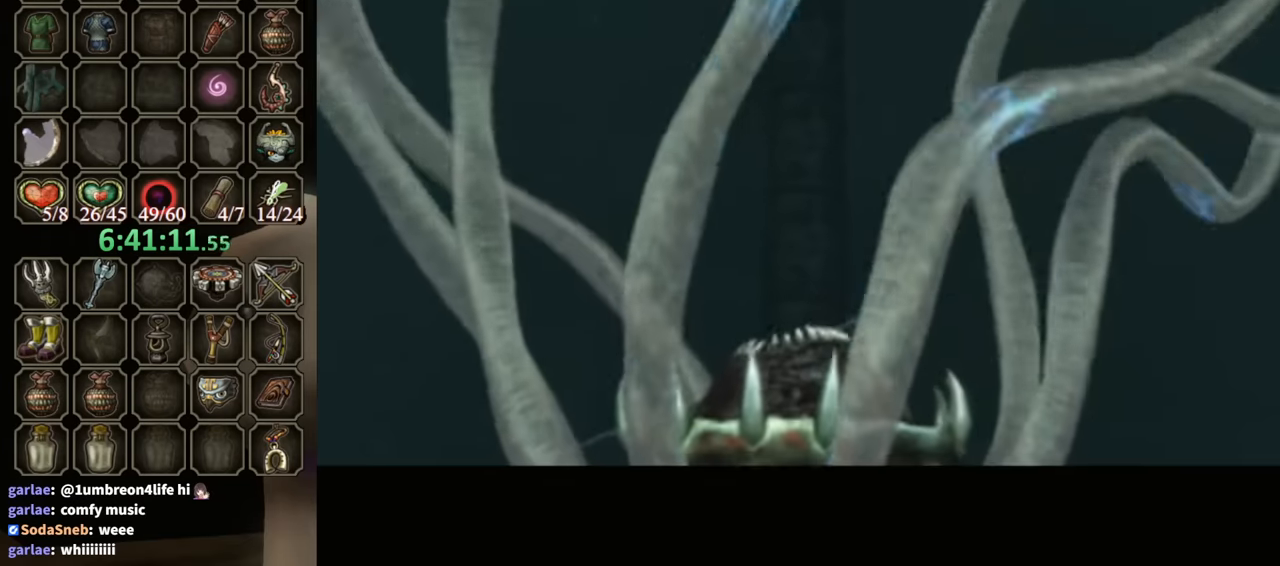
{"buttons": ["L1"], "left_stick": "center", "right_stick": "center", "events": []}
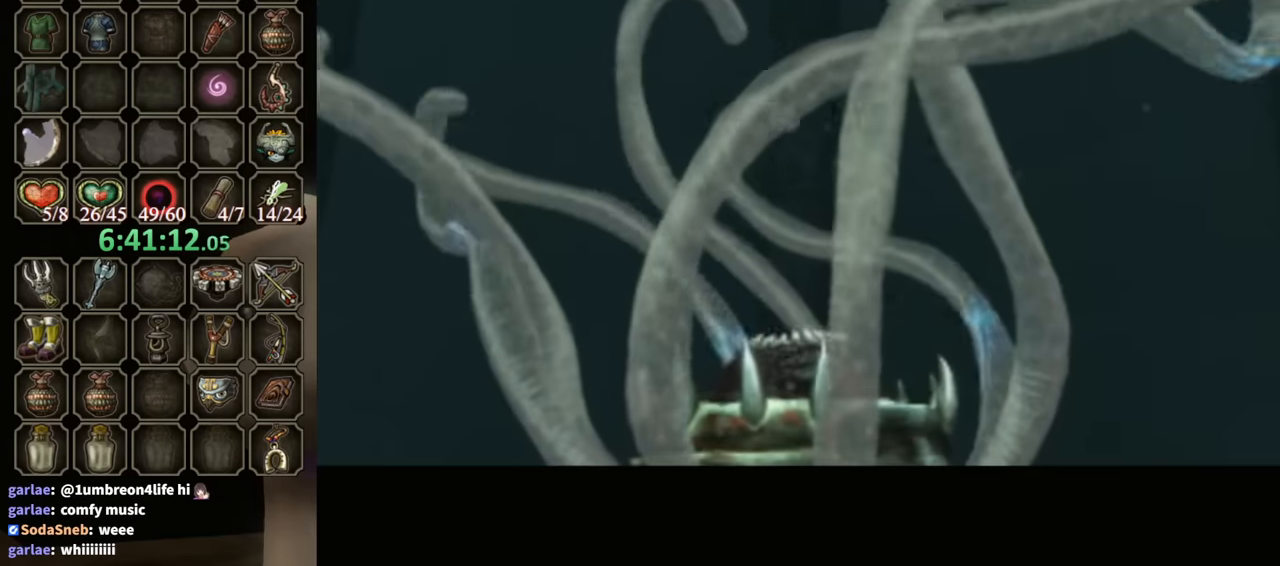
{"buttons": ["L1"], "left_stick": "center", "right_stick": "center", "events": []}